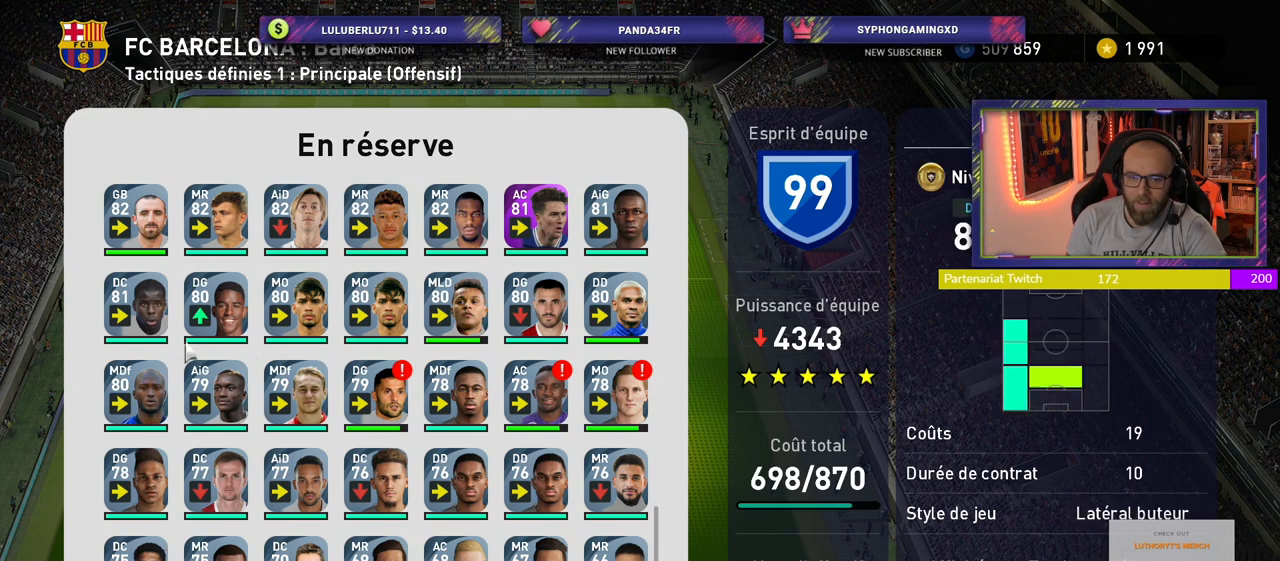
Gameplay with a controller (PlayStation layout); each line is a JSON object with the inputs held at the frame after it. "events" lists button and stick changes between this image and that frame as [ms after this image, input, new state], when the widget could be followed in between.
{"buttons": [], "left_stick": "center", "right_stick": "center", "events": [[140, "CROSS", "down"], [240, "CROSS", "up"]]}
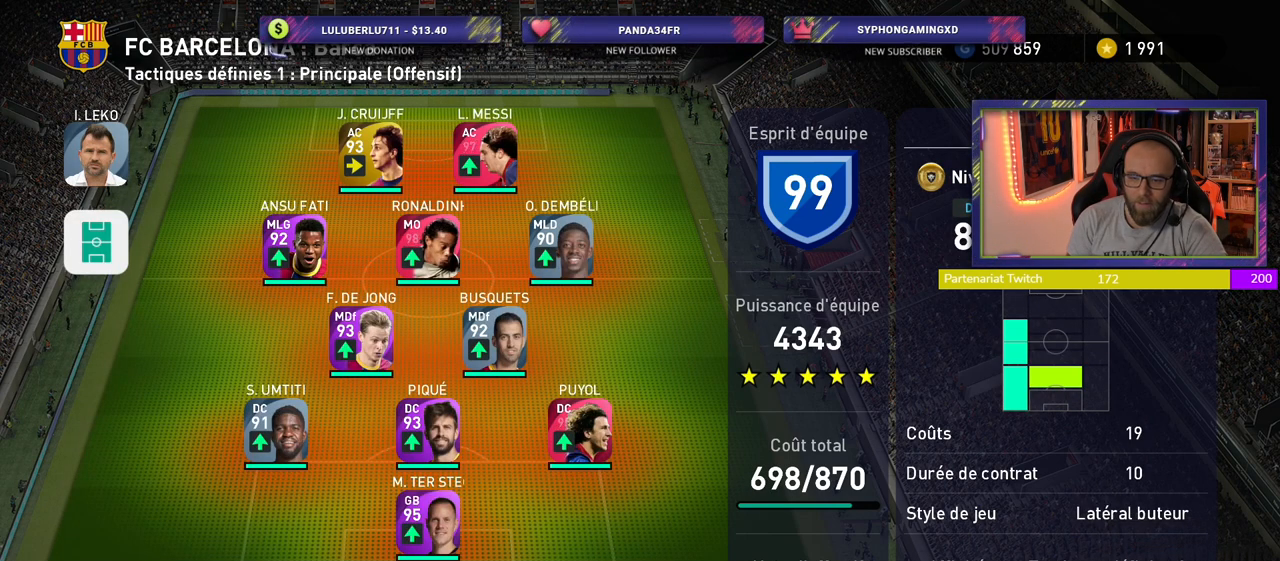
{"buttons": [], "left_stick": "center", "right_stick": "center", "events": []}
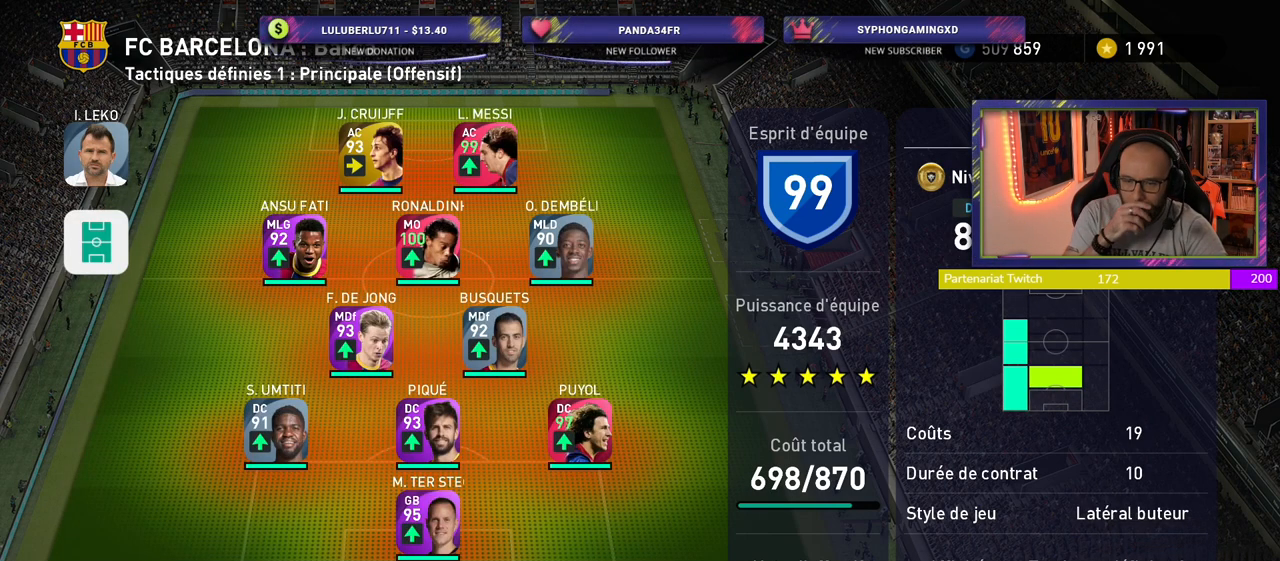
{"buttons": [], "left_stick": "center", "right_stick": "center", "events": []}
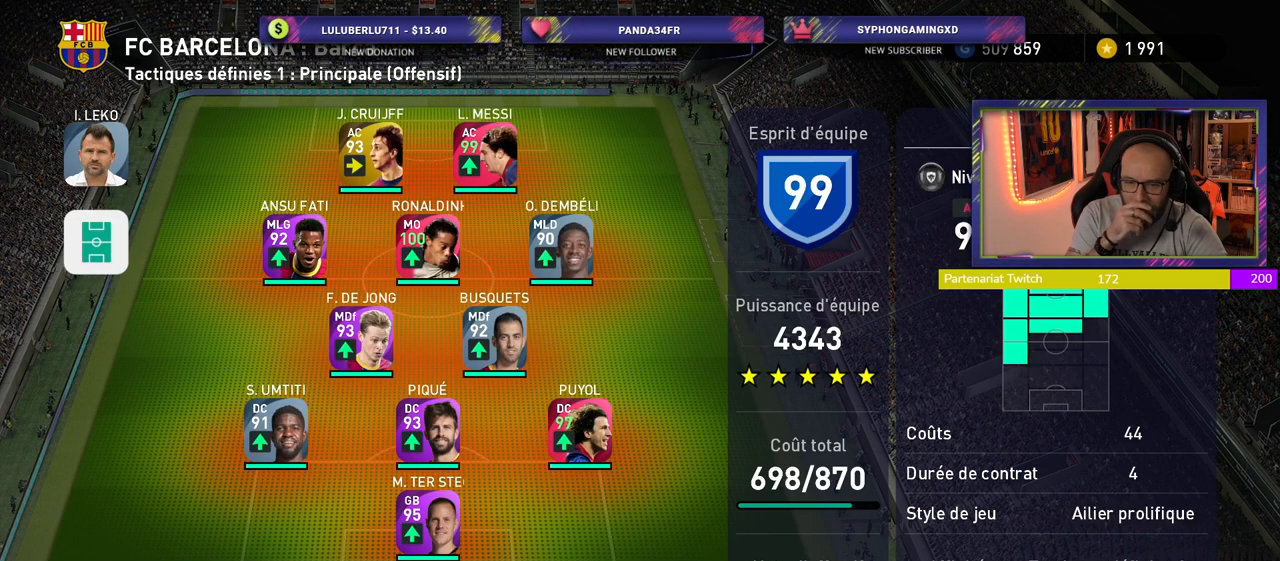
{"buttons": [], "left_stick": "center", "right_stick": "center", "events": []}
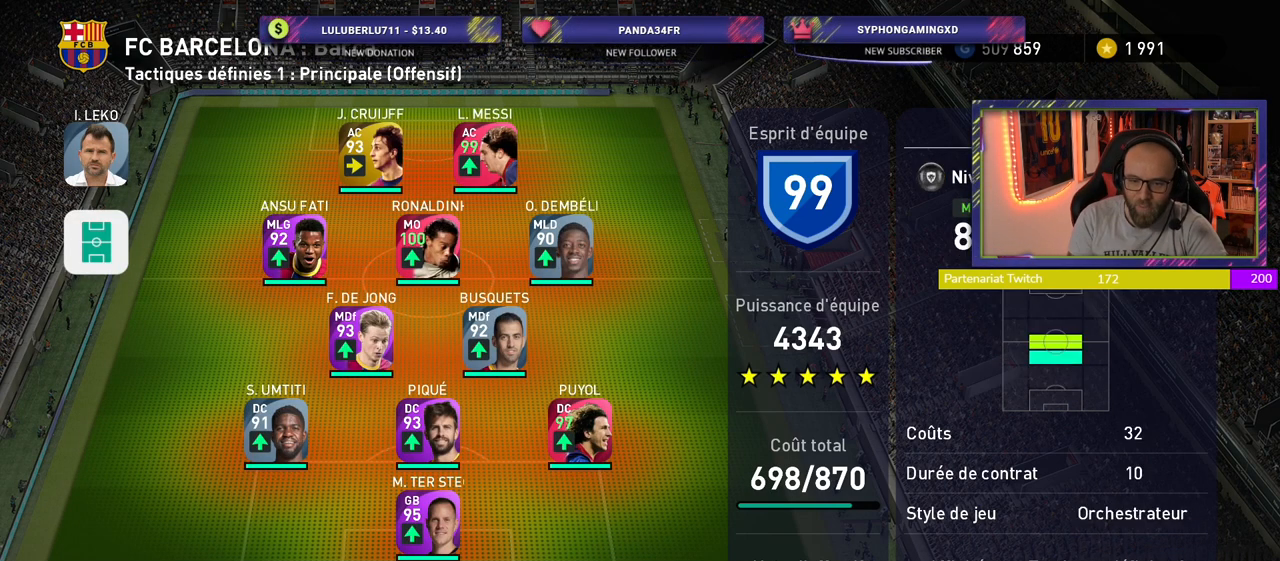
{"buttons": [], "left_stick": "center", "right_stick": "center", "events": [[160, "CROSS", "down"], [280, "CROSS", "up"]]}
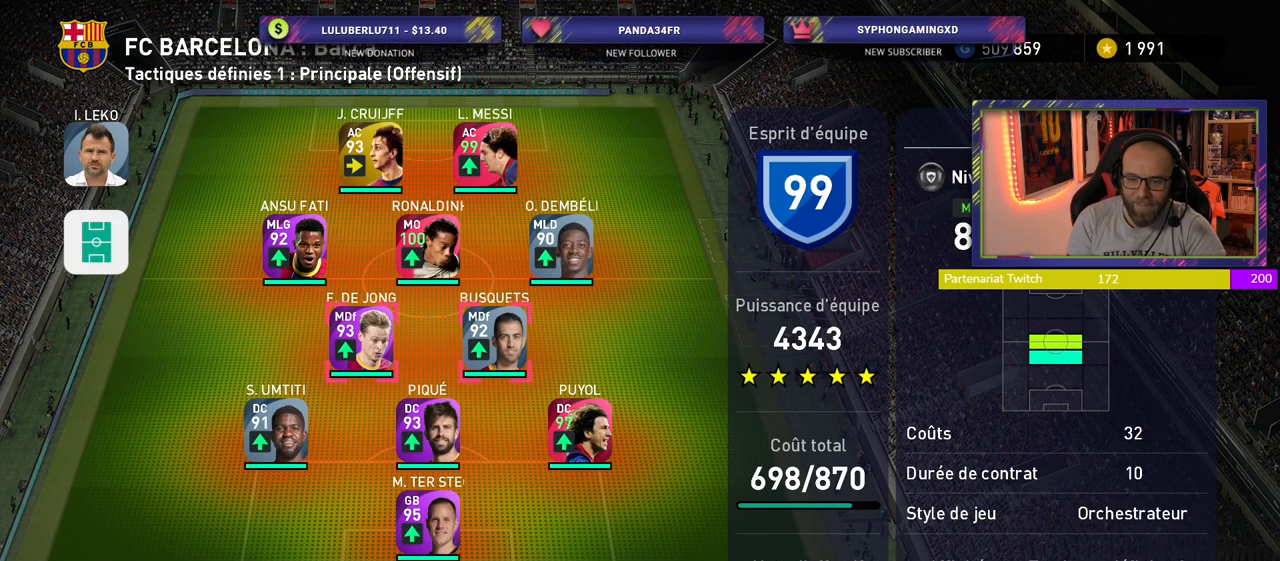
{"buttons": [], "left_stick": "center", "right_stick": "center", "events": [[360, "CIRCLE", "down"], [460, "CIRCLE", "up"]]}
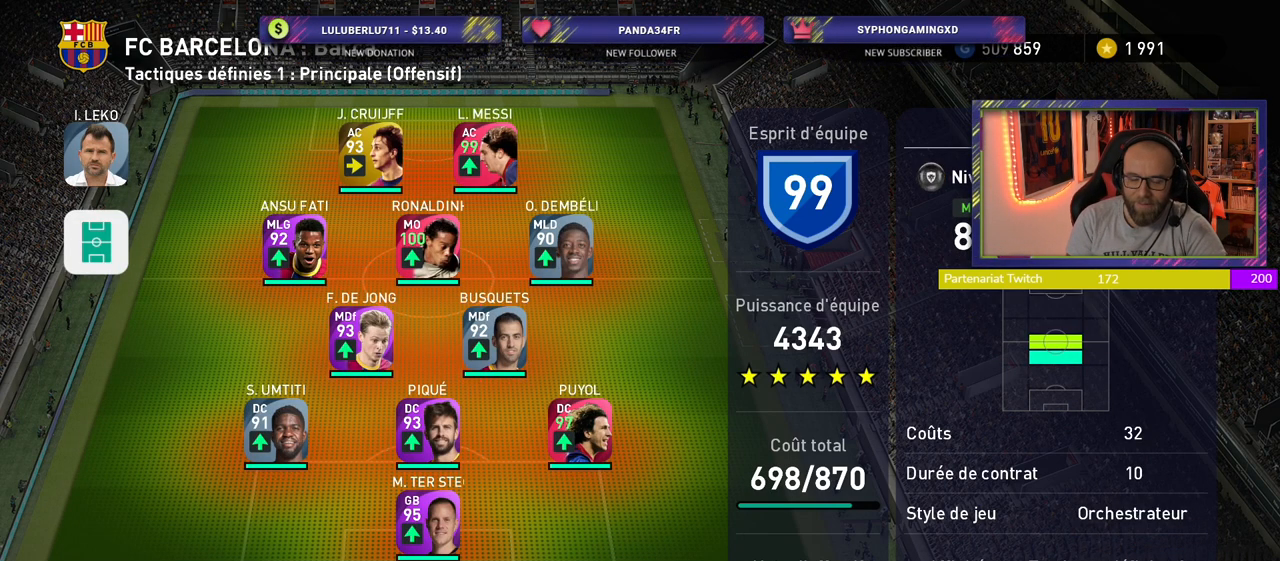
{"buttons": [], "left_stick": "center", "right_stick": "center", "events": []}
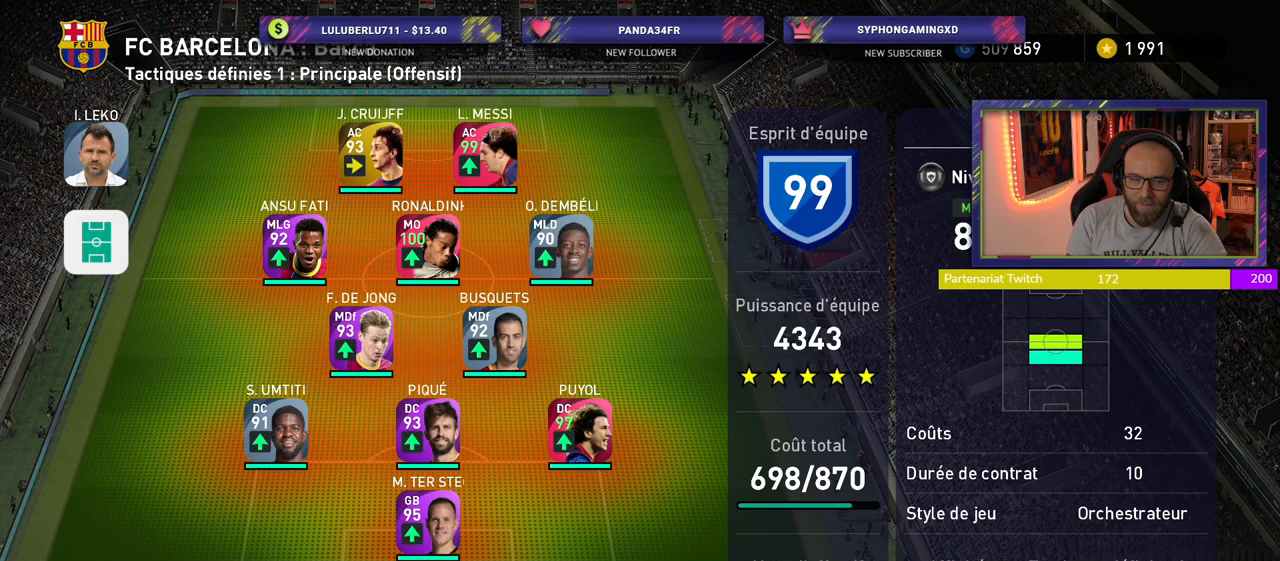
{"buttons": [], "left_stick": "center", "right_stick": "center", "events": [[400, "CIRCLE", "down"], [500, "CIRCLE", "up"]]}
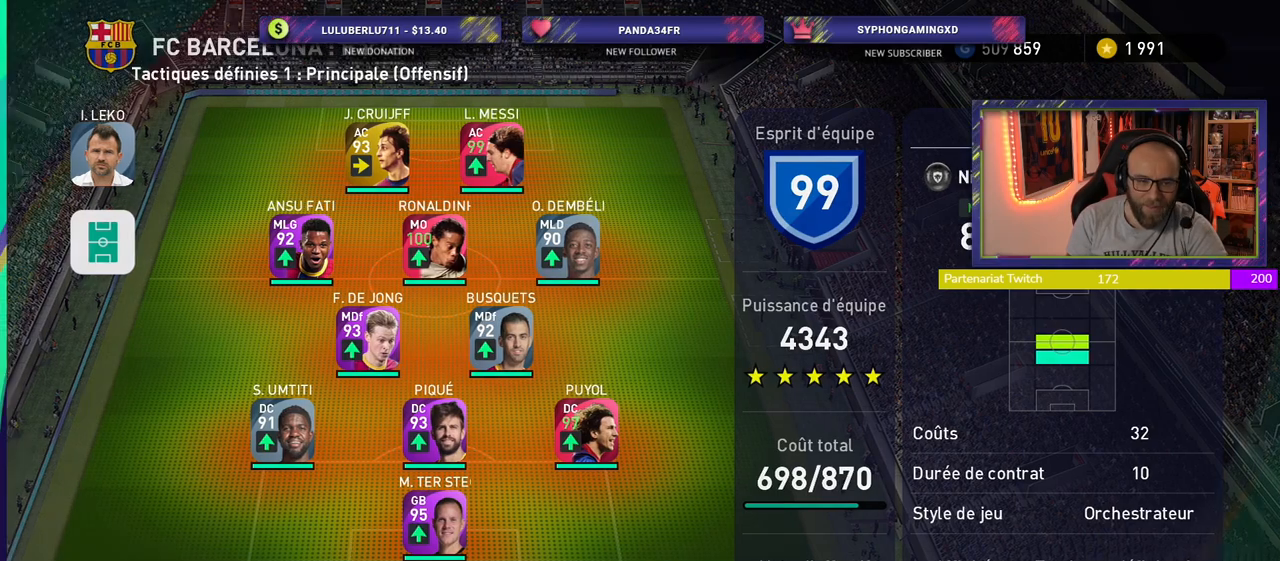
{"buttons": [], "left_stick": "center", "right_stick": "center", "events": []}
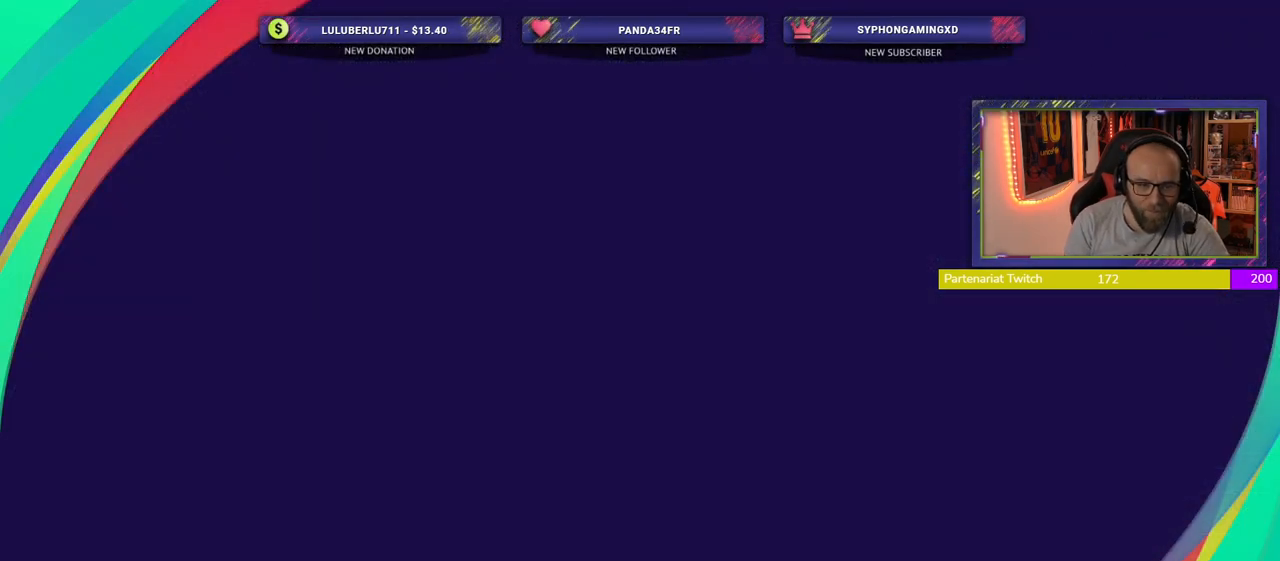
{"buttons": [], "left_stick": "center", "right_stick": "center", "events": []}
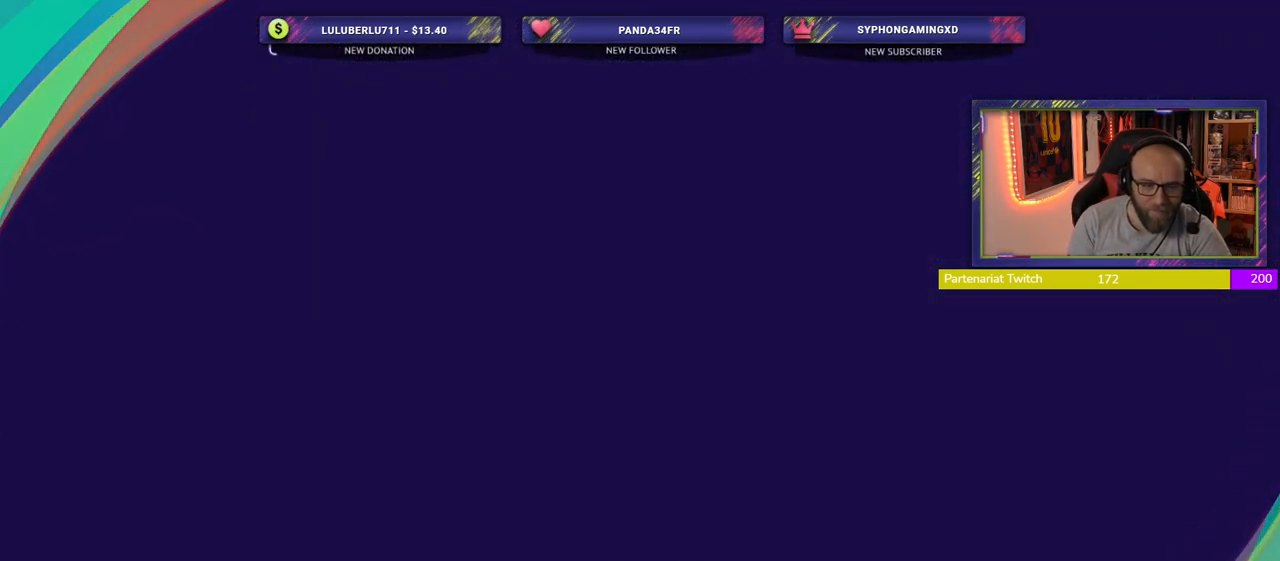
{"buttons": [], "left_stick": "center", "right_stick": "center", "events": []}
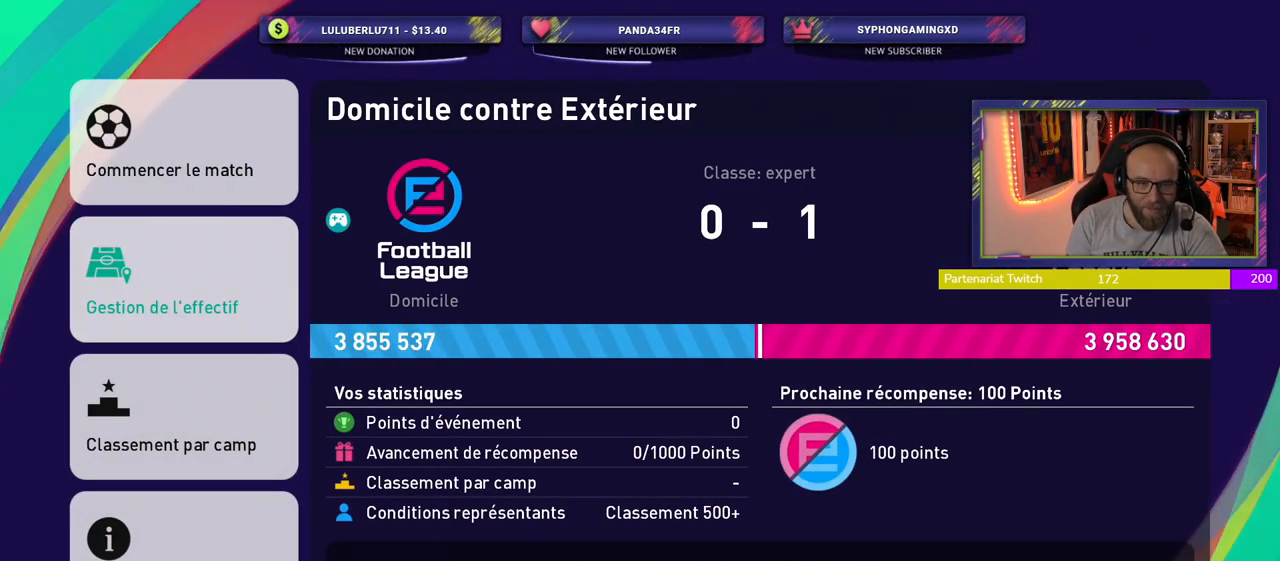
{"buttons": [], "left_stick": "center", "right_stick": "center", "events": []}
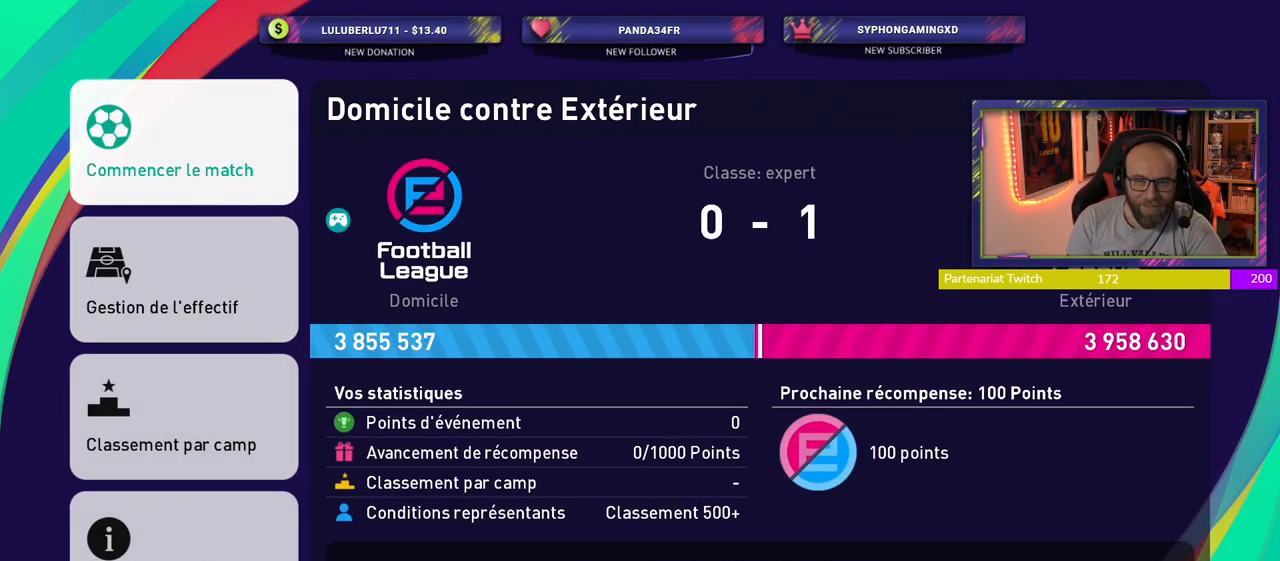
{"buttons": ["CROSS"], "left_stick": "center", "right_stick": "center", "events": [[480, "CROSS", "down"]]}
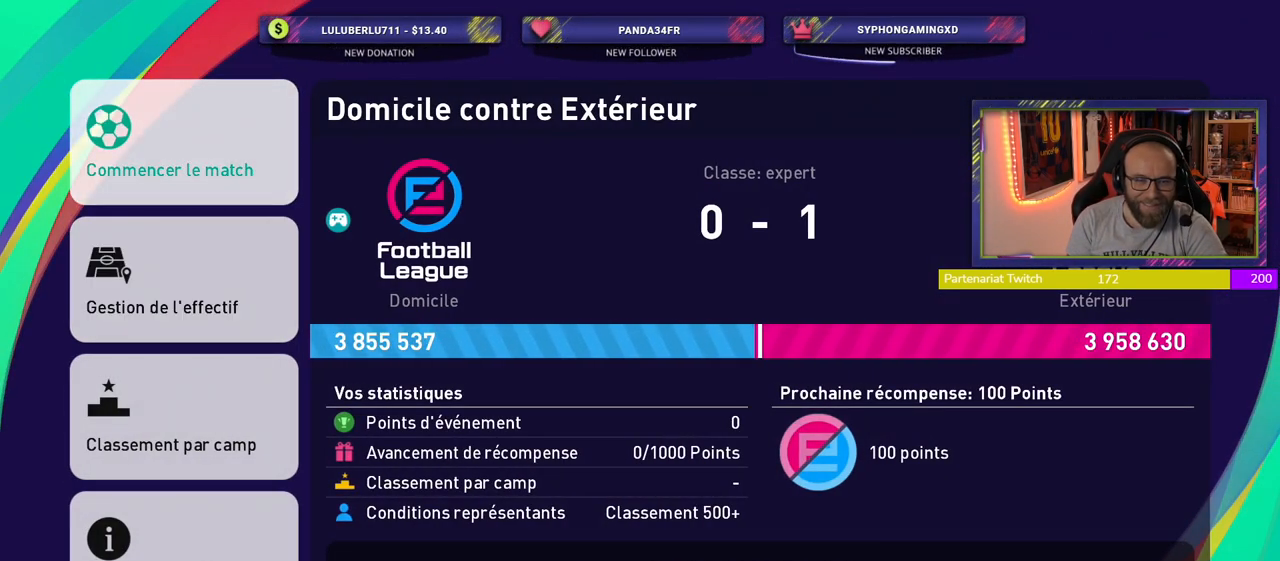
{"buttons": [], "left_stick": "center", "right_stick": "center", "events": [[140, "CROSS", "up"]]}